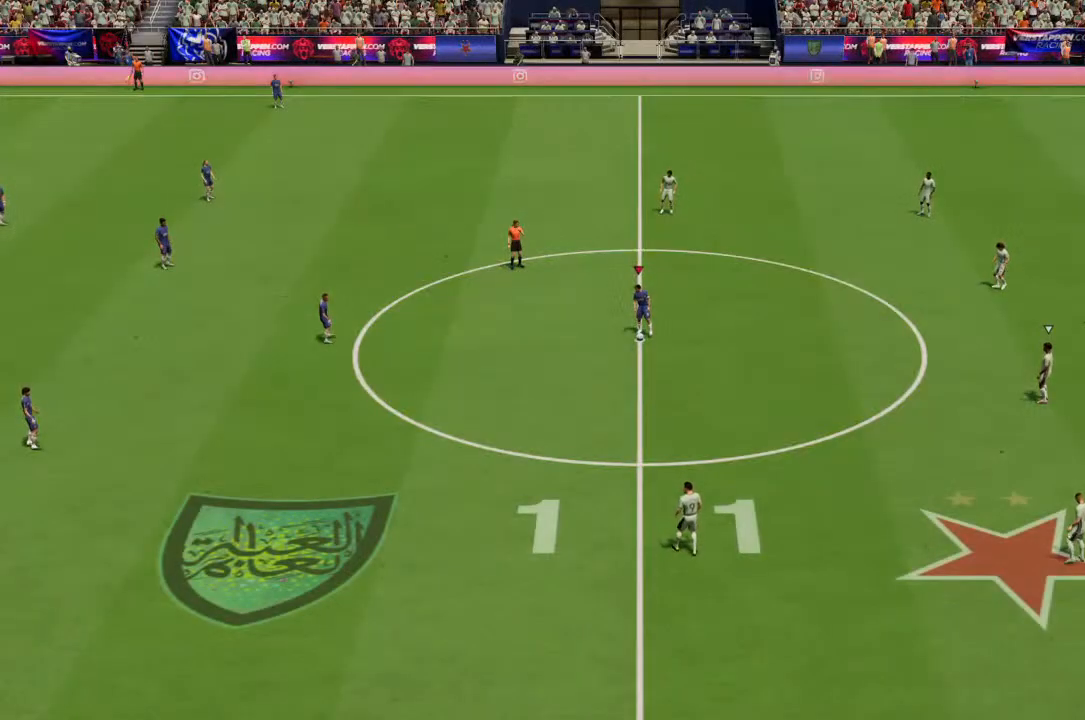
Gameplay with a controller (PlayStation layout); each line is a JSON object with the inputs held at the frame after it. "events" lists button and stick changes between this image and that frame as [ms after this image, input, new state], when the widget could be followed in between. Not read: L3 R3.
{"buttons": [], "left_stick": "center", "right_stick": "center", "events": [[33, "CROSS", "down"], [33, "left_stick", "left"], [167, "CROSS", "up"], [233, "left_stick", "center"]]}
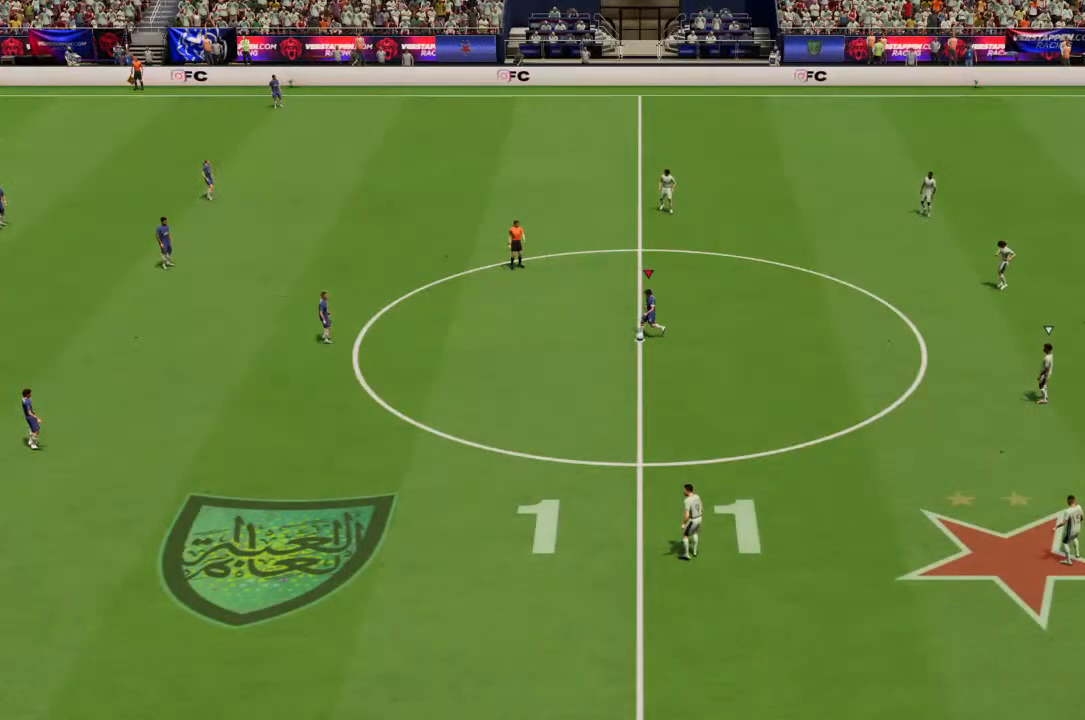
{"buttons": ["R2"], "left_stick": "right", "right_stick": "center", "events": [[333, "left_stick", "right"], [467, "R2", "down"]]}
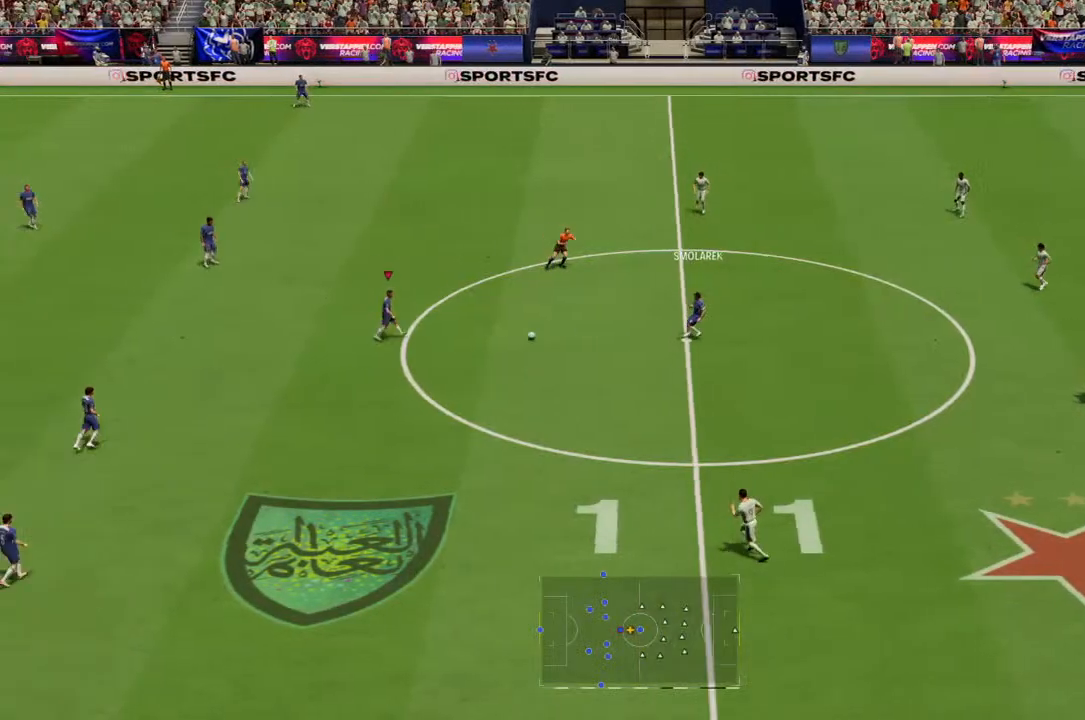
{"buttons": ["R2"], "left_stick": "right", "right_stick": "center", "events": []}
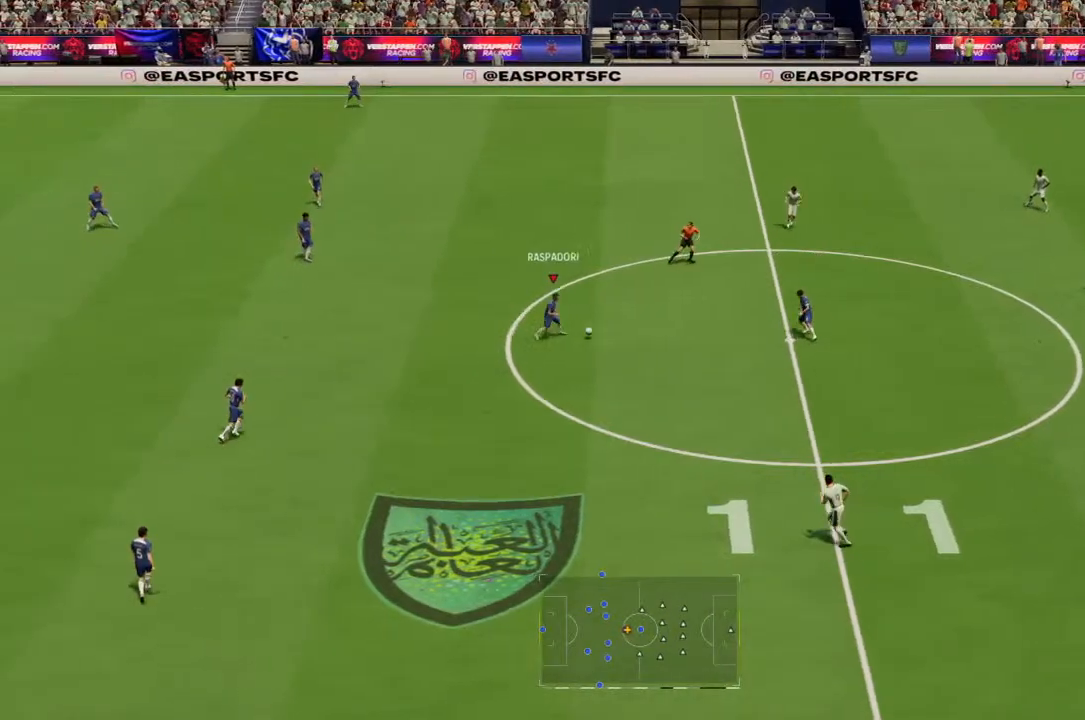
{"buttons": ["R2"], "left_stick": "right", "right_stick": "center", "events": []}
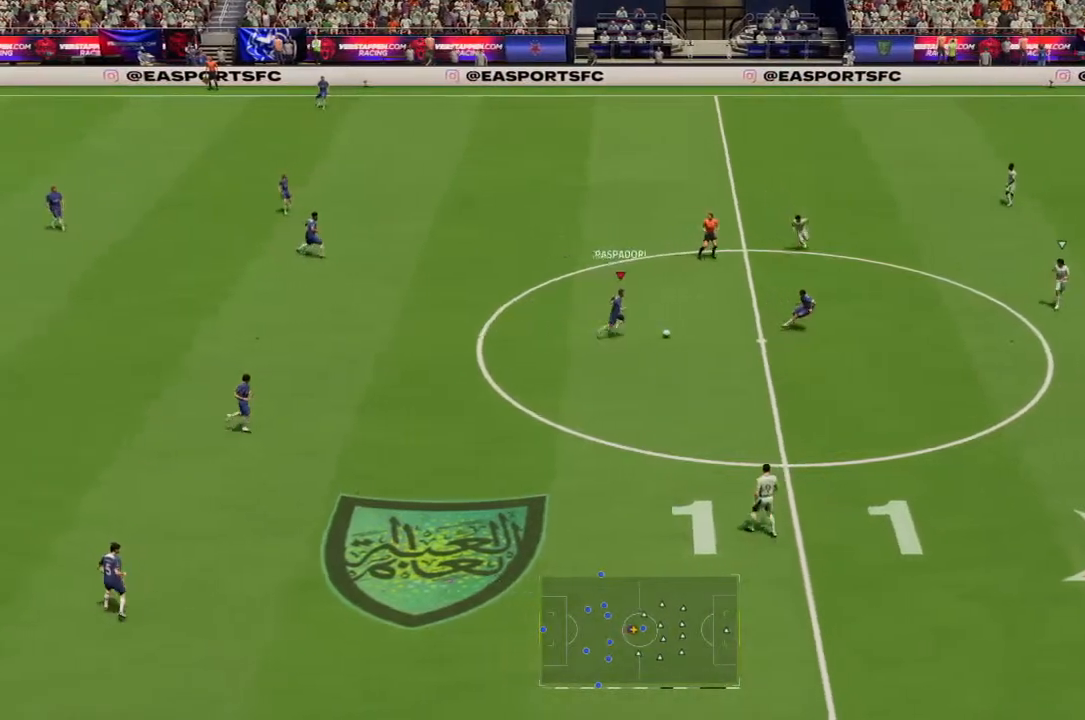
{"buttons": ["R2"], "left_stick": "down-right", "right_stick": "center", "events": [[133, "left_stick", "down-right"]]}
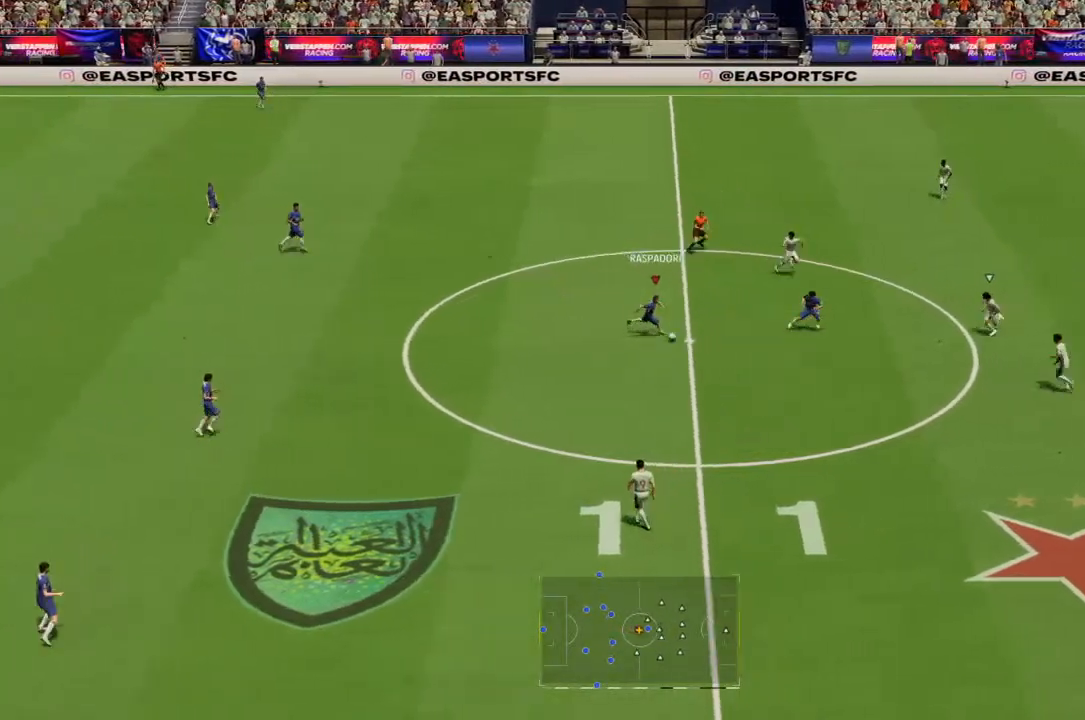
{"buttons": ["CROSS"], "left_stick": "up-right", "right_stick": "center", "events": [[467, "R2", "up"], [500, "CROSS", "down"], [500, "left_stick", "up-right"]]}
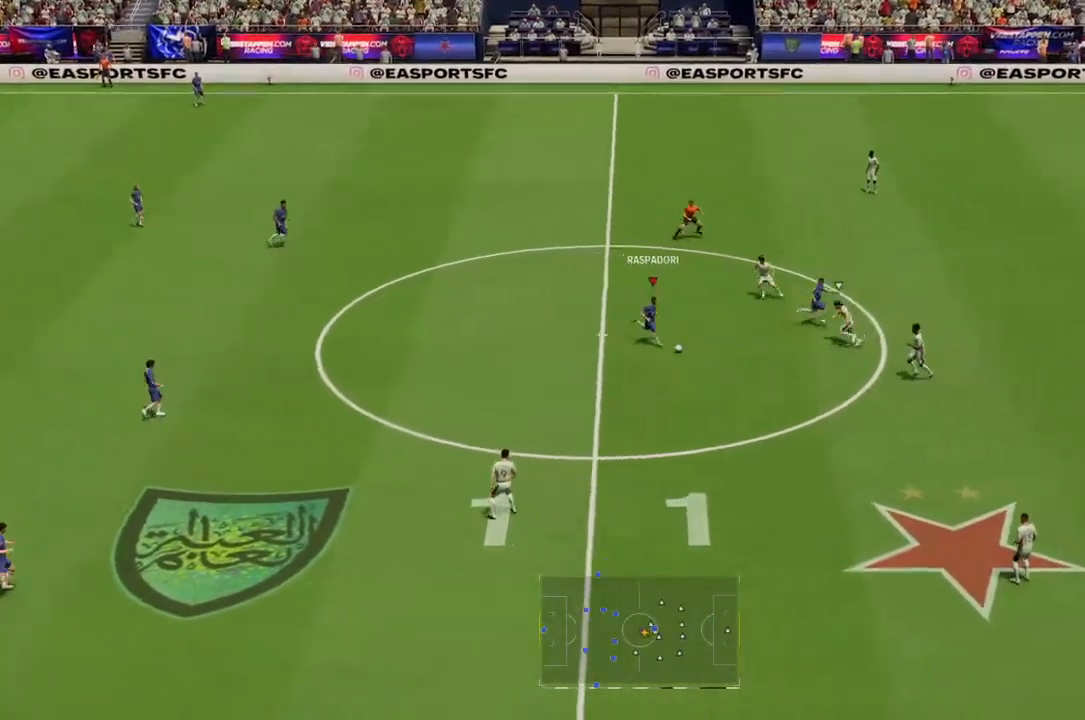
{"buttons": [], "left_stick": "up-right", "right_stick": "center", "events": [[100, "CROSS", "up"]]}
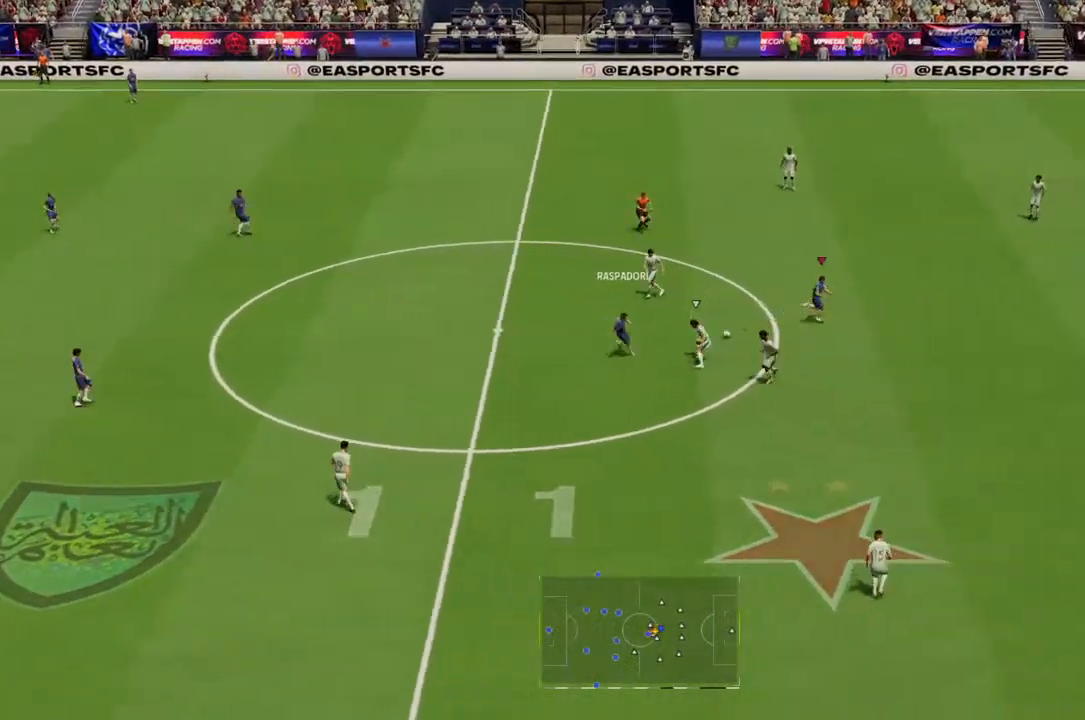
{"buttons": ["R2"], "left_stick": "up-right", "right_stick": "center", "events": [[433, "R2", "down"]]}
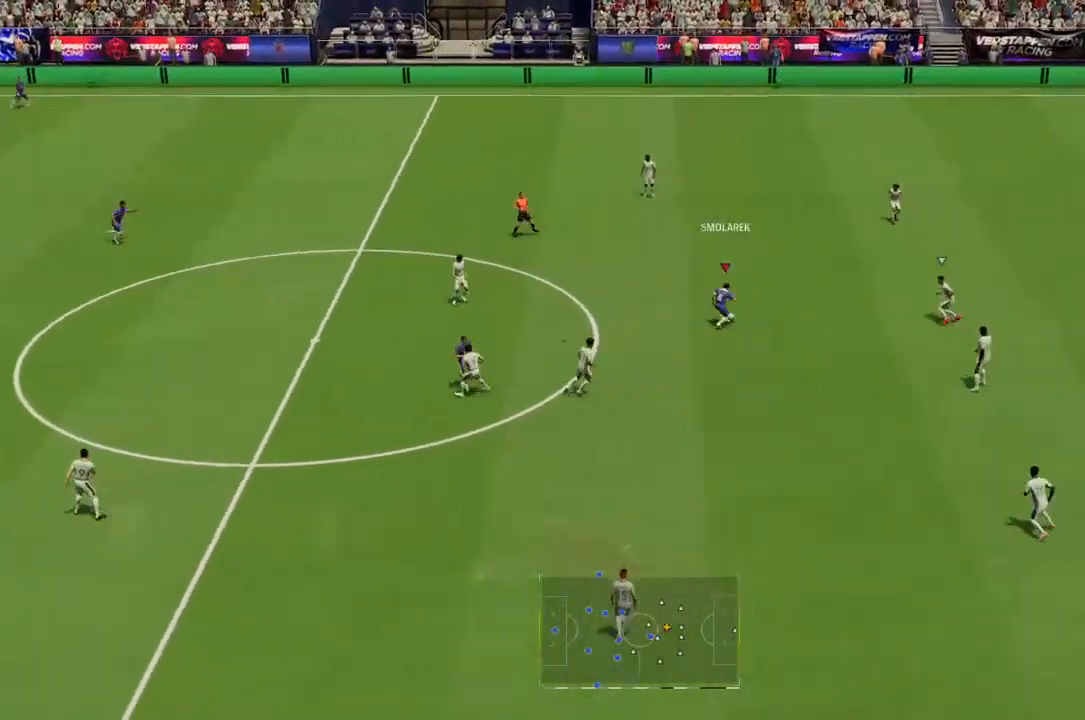
{"buttons": ["R2"], "left_stick": "up-right", "right_stick": "center", "events": []}
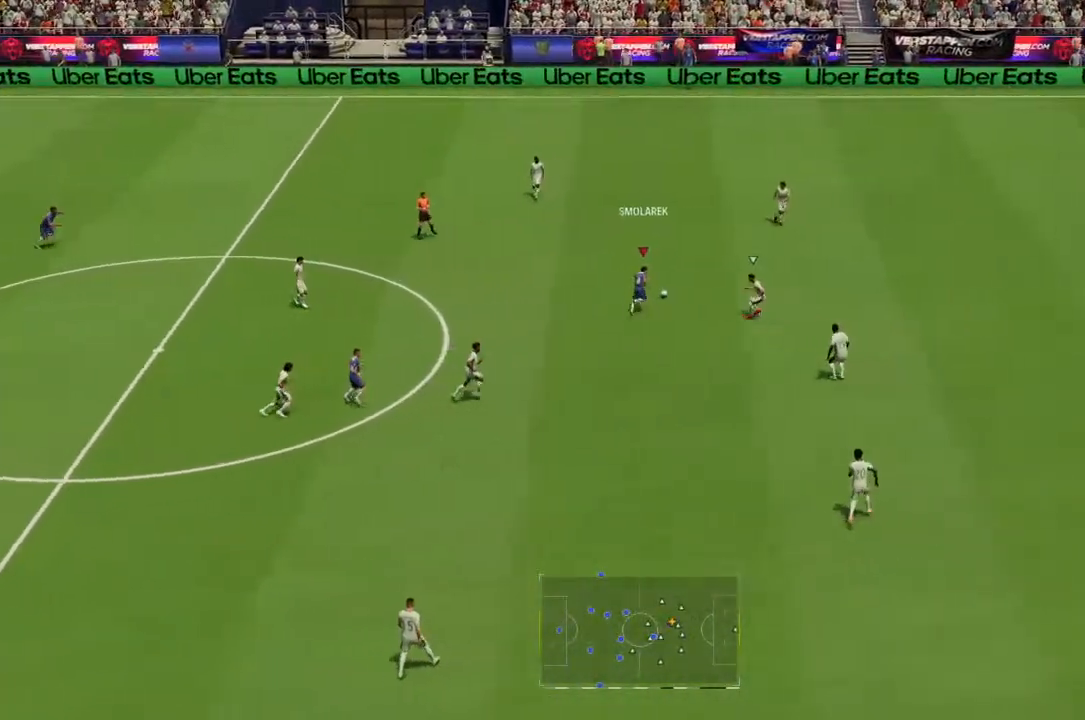
{"buttons": ["R2"], "left_stick": "right", "right_stick": "center", "events": [[433, "left_stick", "right"]]}
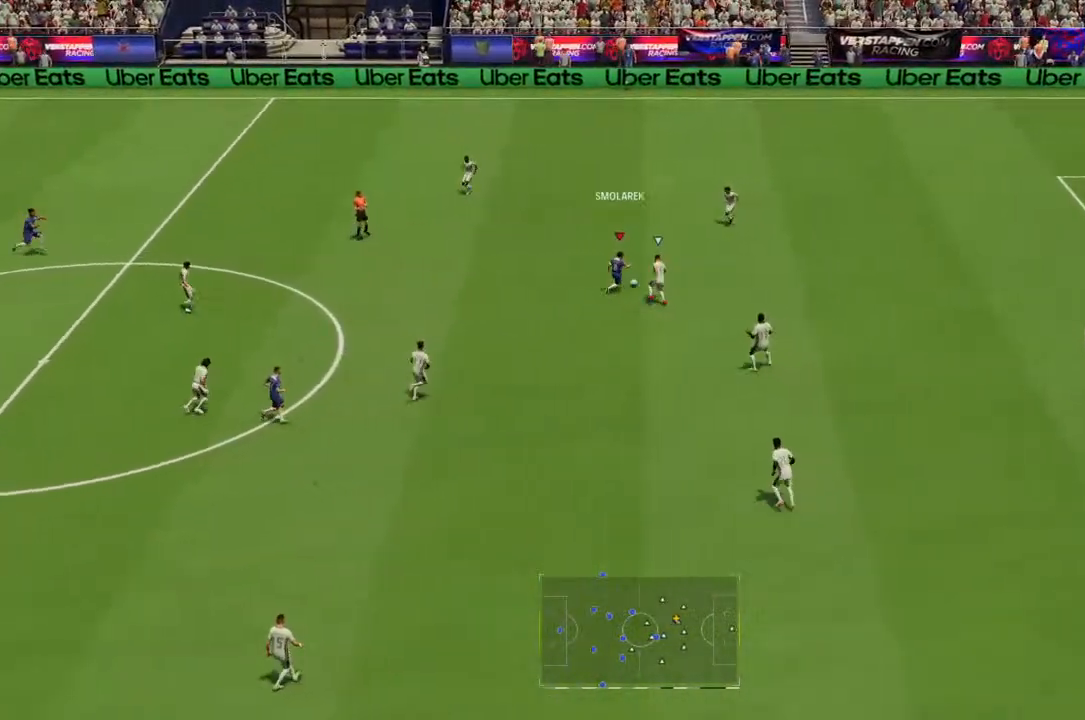
{"buttons": ["R2"], "left_stick": "up-right", "right_stick": "center", "events": [[200, "left_stick", "up-right"]]}
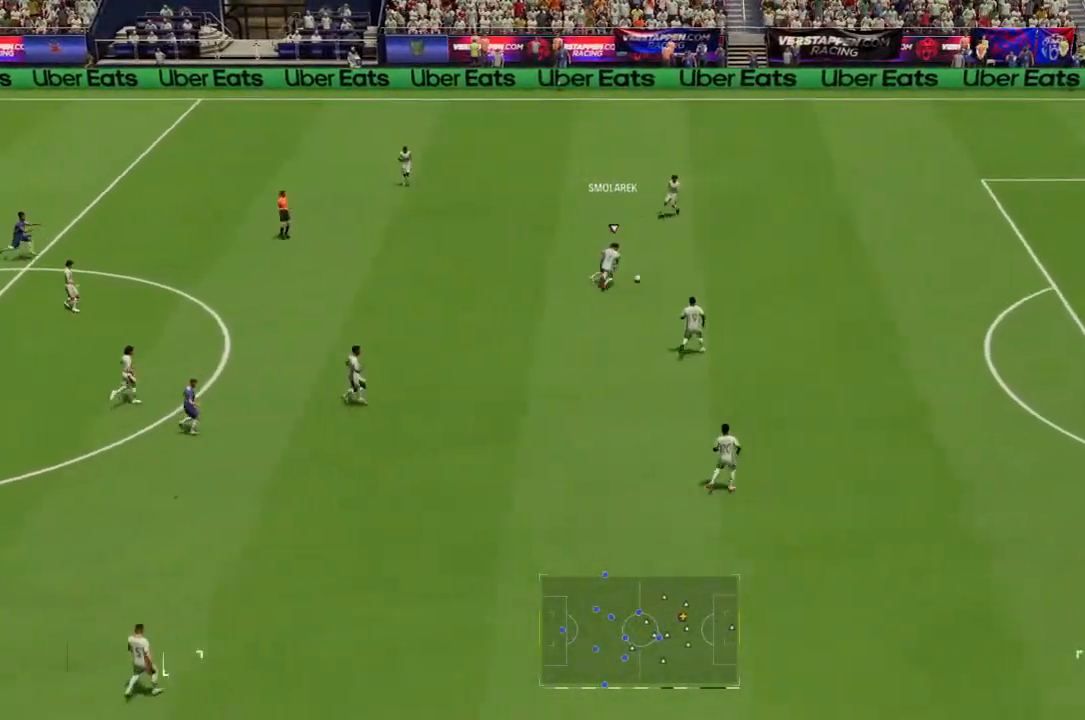
{"buttons": ["R2"], "left_stick": "up-right", "right_stick": "center", "events": []}
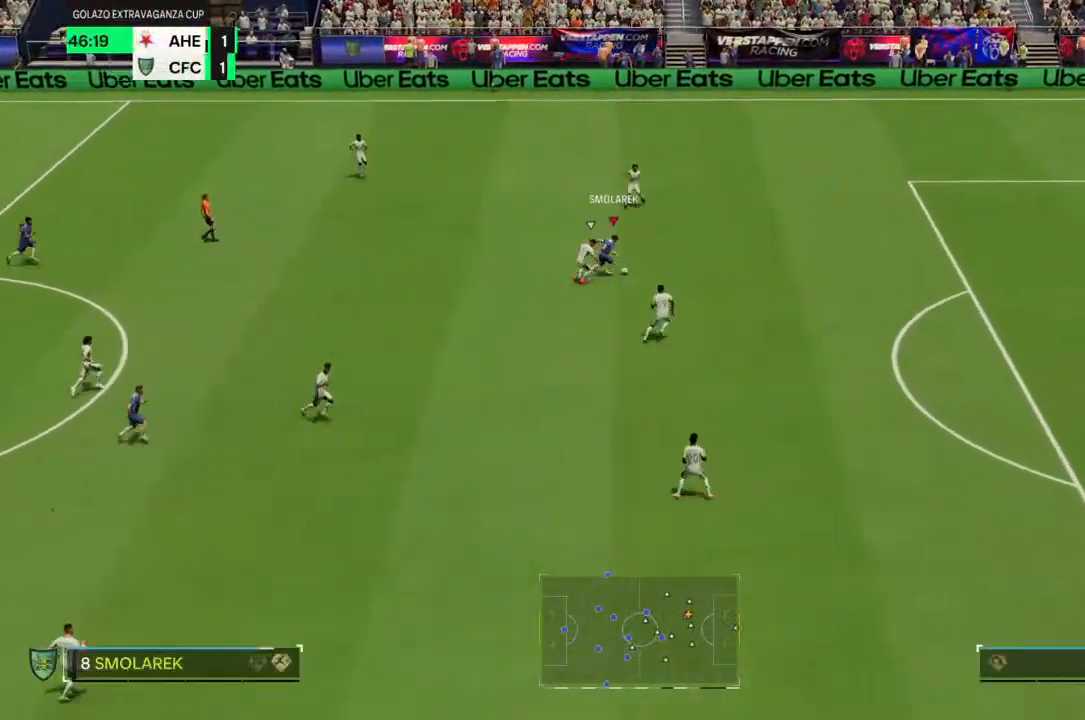
{"buttons": ["R2"], "left_stick": "right", "right_stick": "center", "events": [[100, "left_stick", "right"]]}